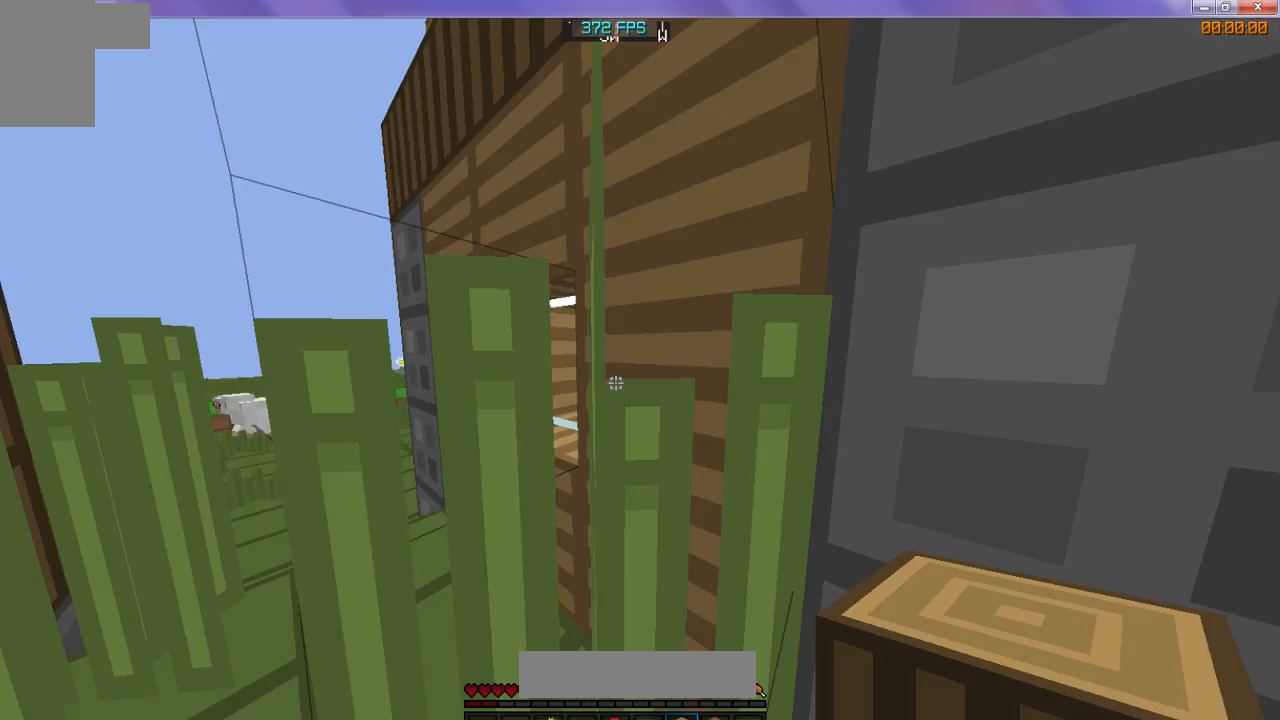
Gameplay with keyboard; each line is a JSON object with the keys held at the frame after it. "events" lists presses ("down") and releases ("up") of "d", "s" and "w" between this image and that frame as [ms after this image, input, new state], when the widget could be followed in between. No other keys are recorded. Mouse input is not recorded.
{"keys": [], "events": [[233, "w", "down"], [367, "w", "up"]]}
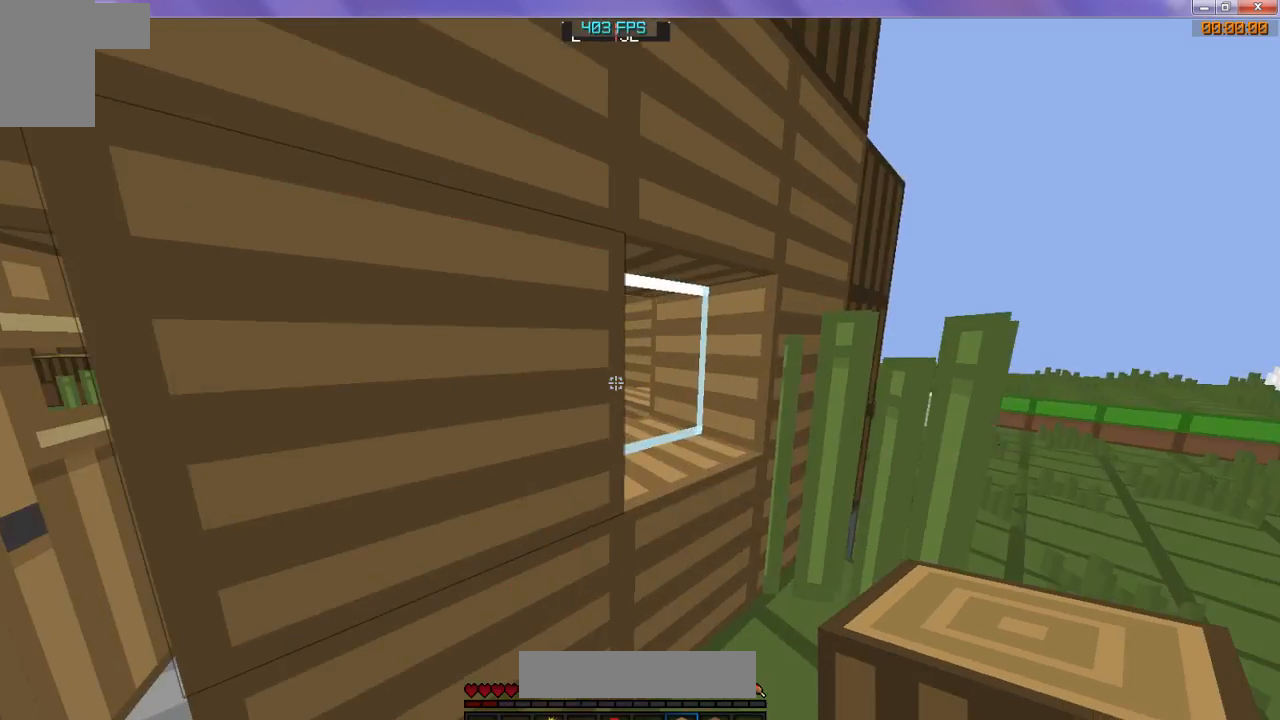
{"keys": [], "events": []}
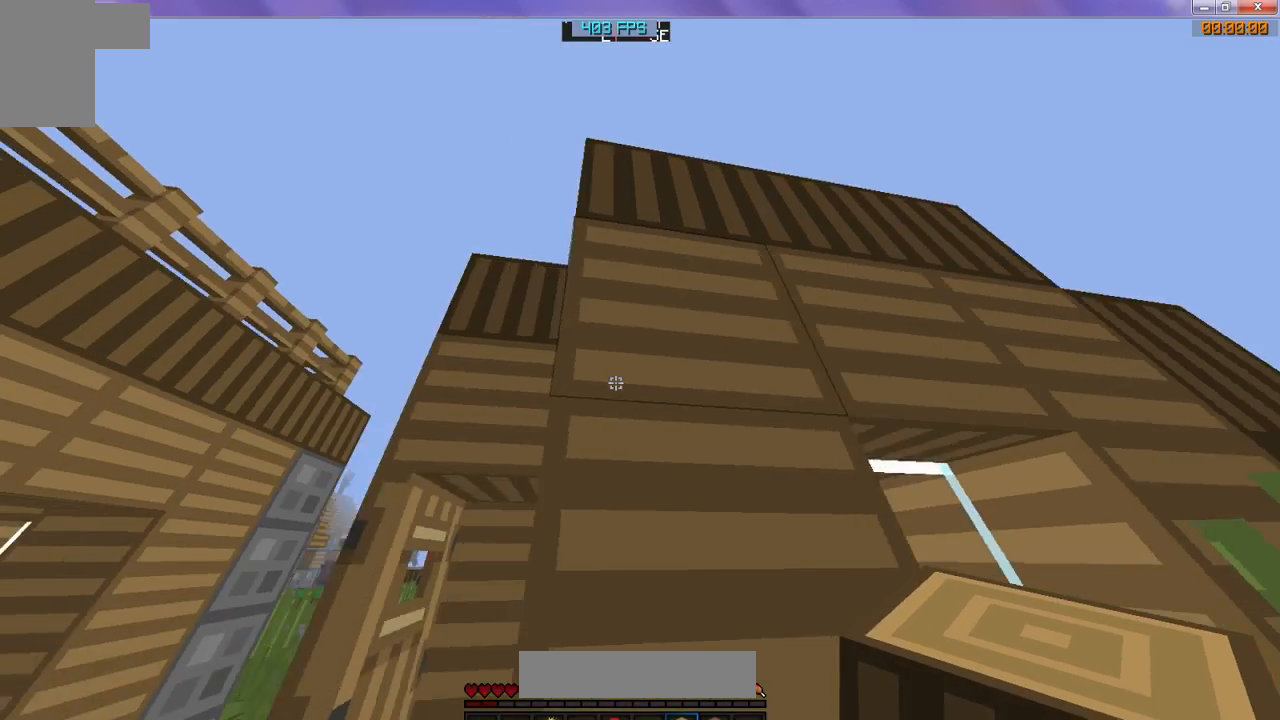
{"keys": [], "events": []}
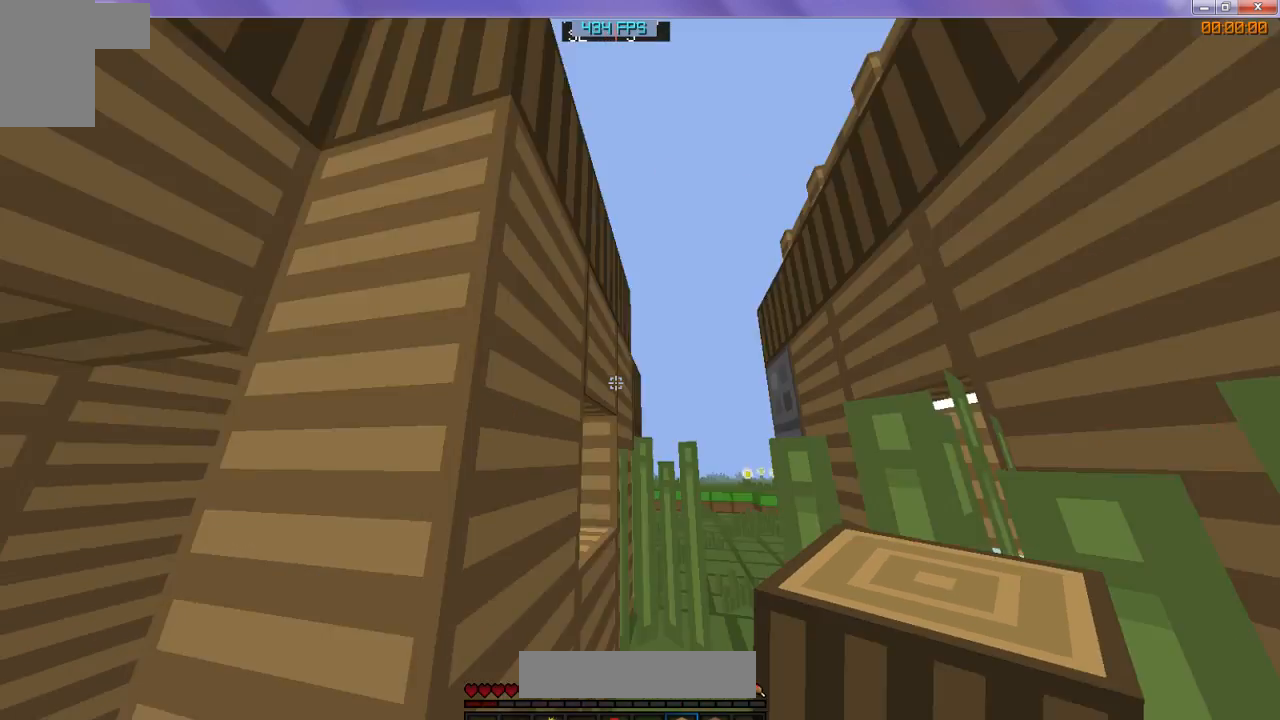
{"keys": ["w"], "events": [[167, "w", "down"]]}
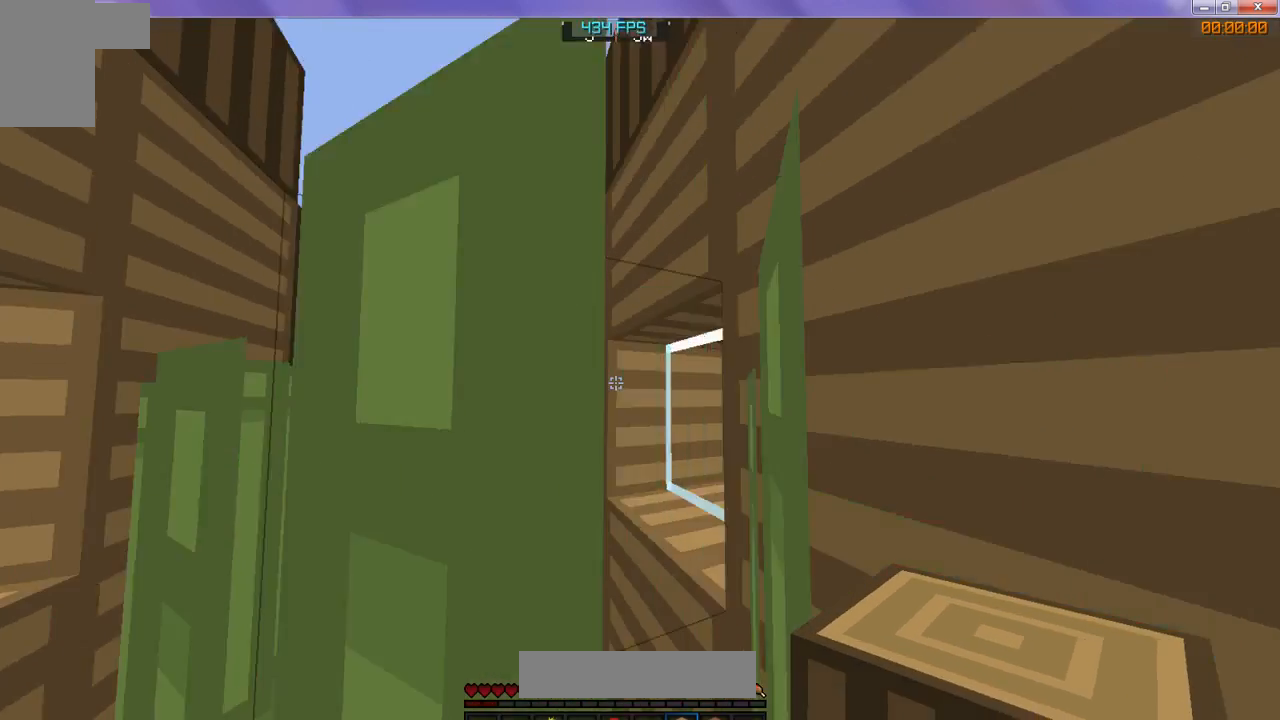
{"keys": ["w"], "events": []}
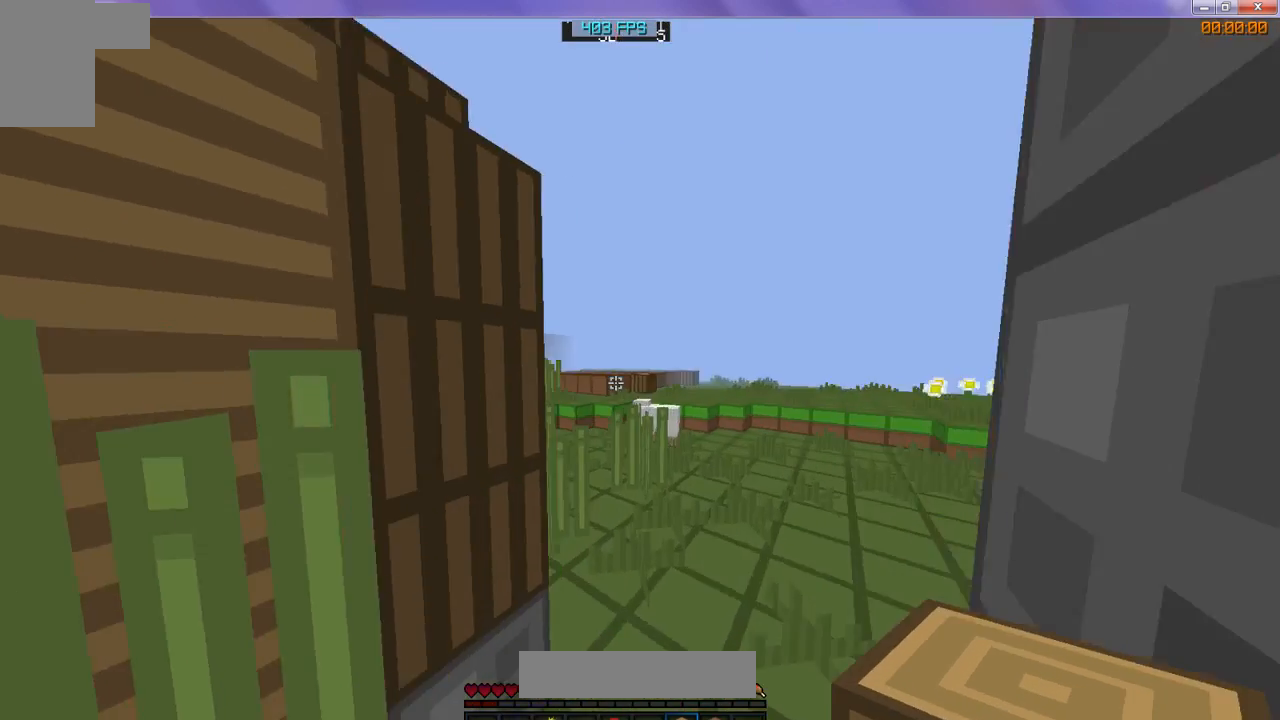
{"keys": ["w"], "events": []}
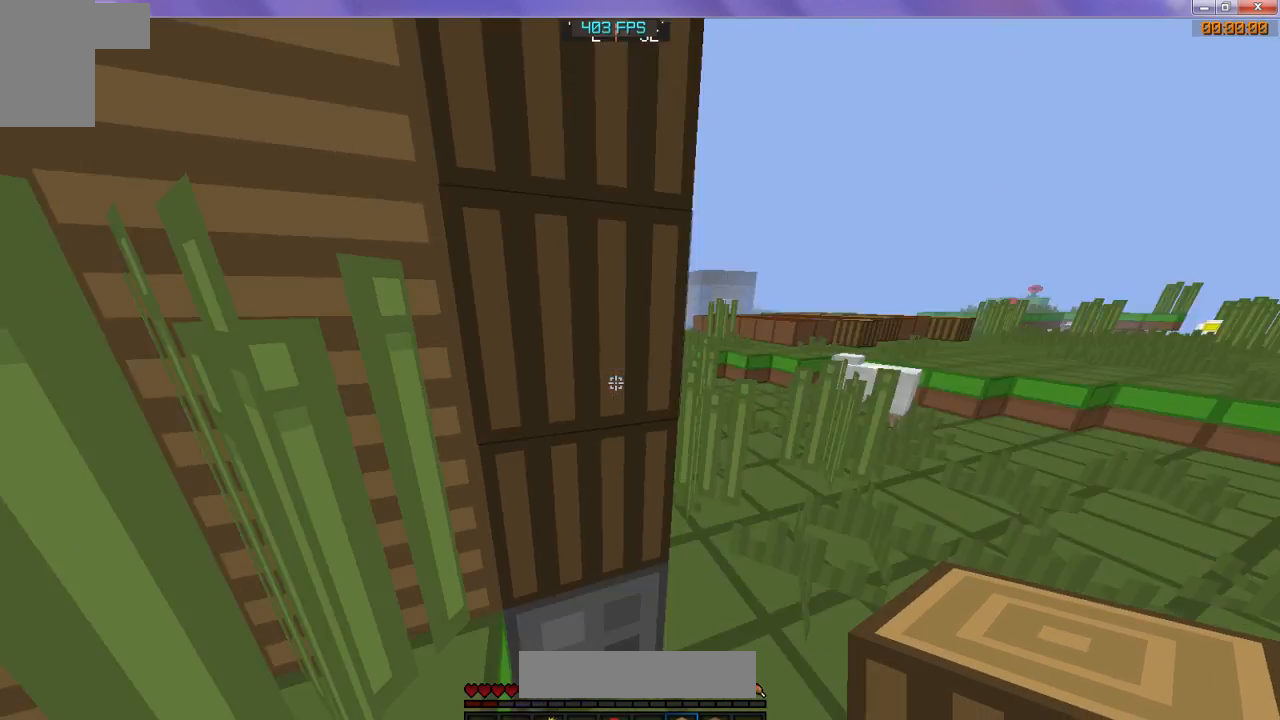
{"keys": ["w"], "events": []}
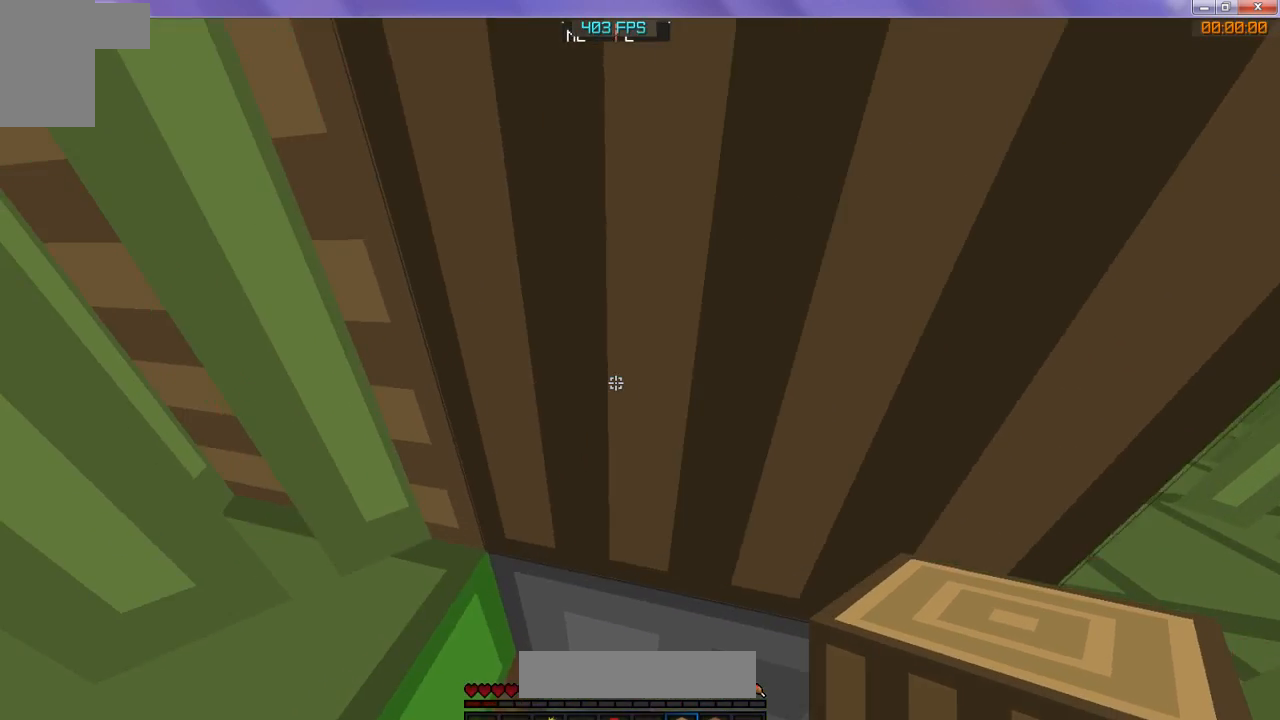
{"keys": [], "events": [[233, "w", "up"]]}
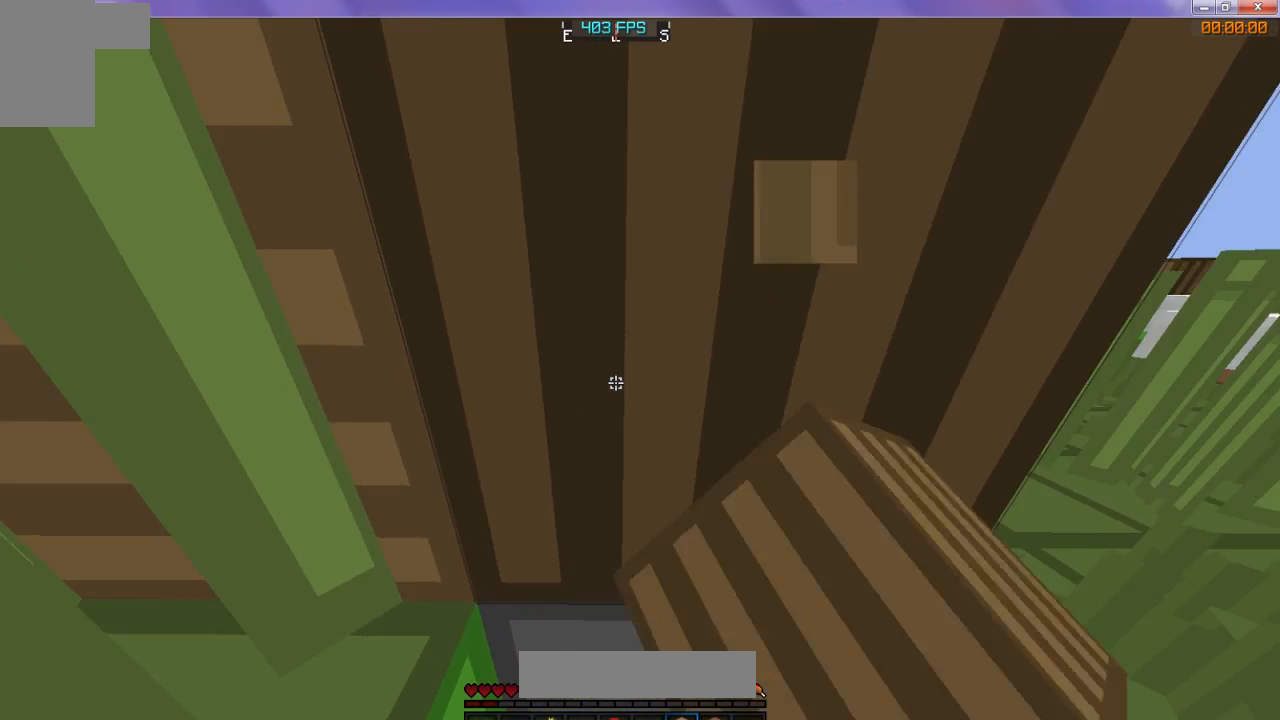
{"keys": [], "events": []}
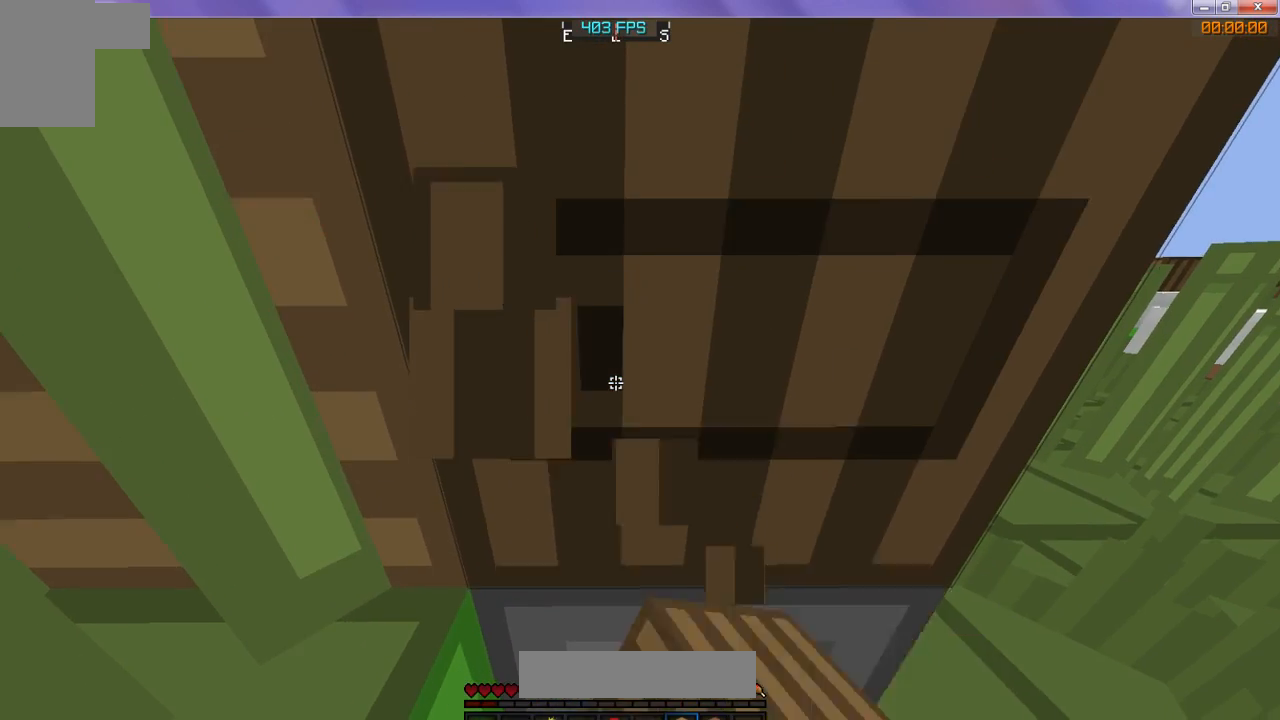
{"keys": [], "events": []}
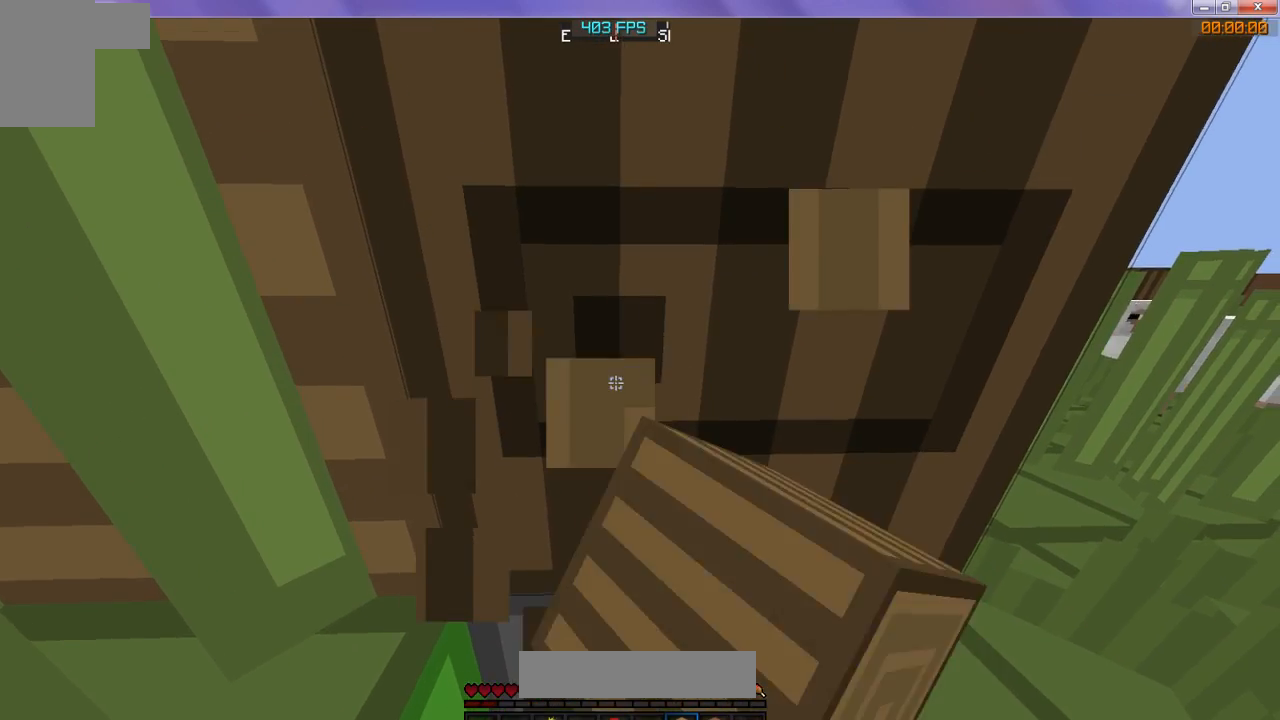
{"keys": [], "events": []}
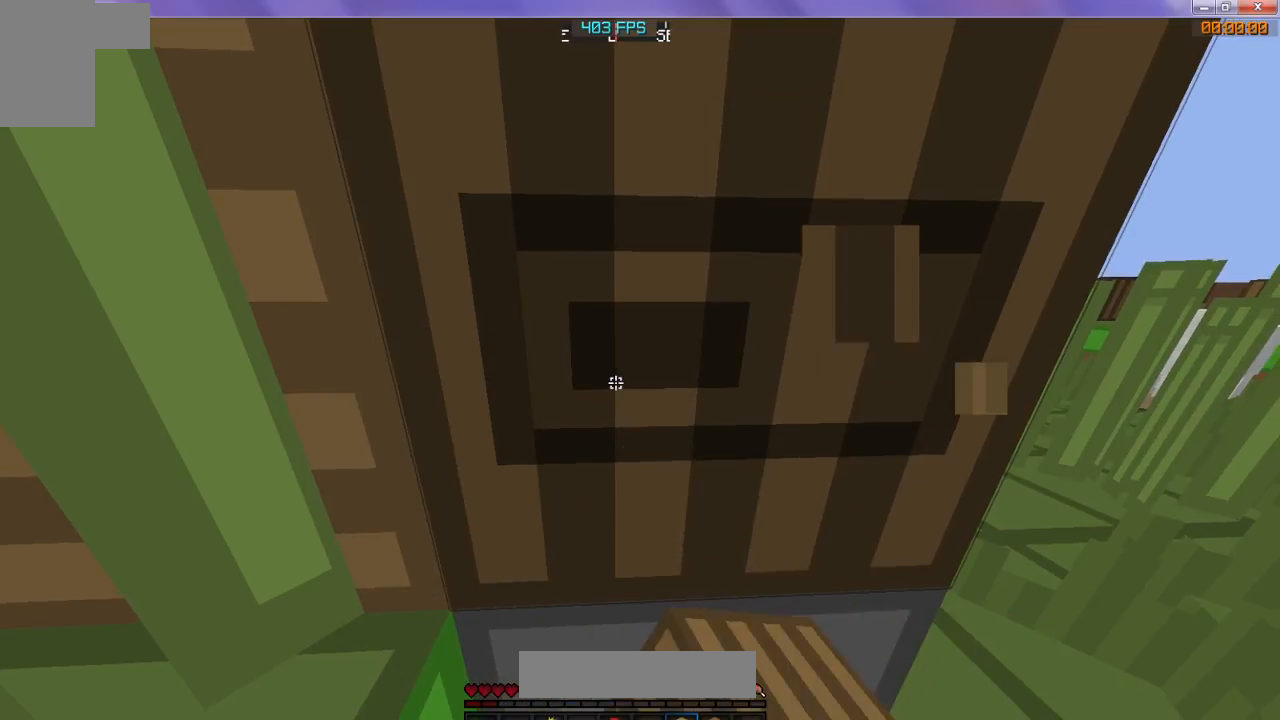
{"keys": [], "events": []}
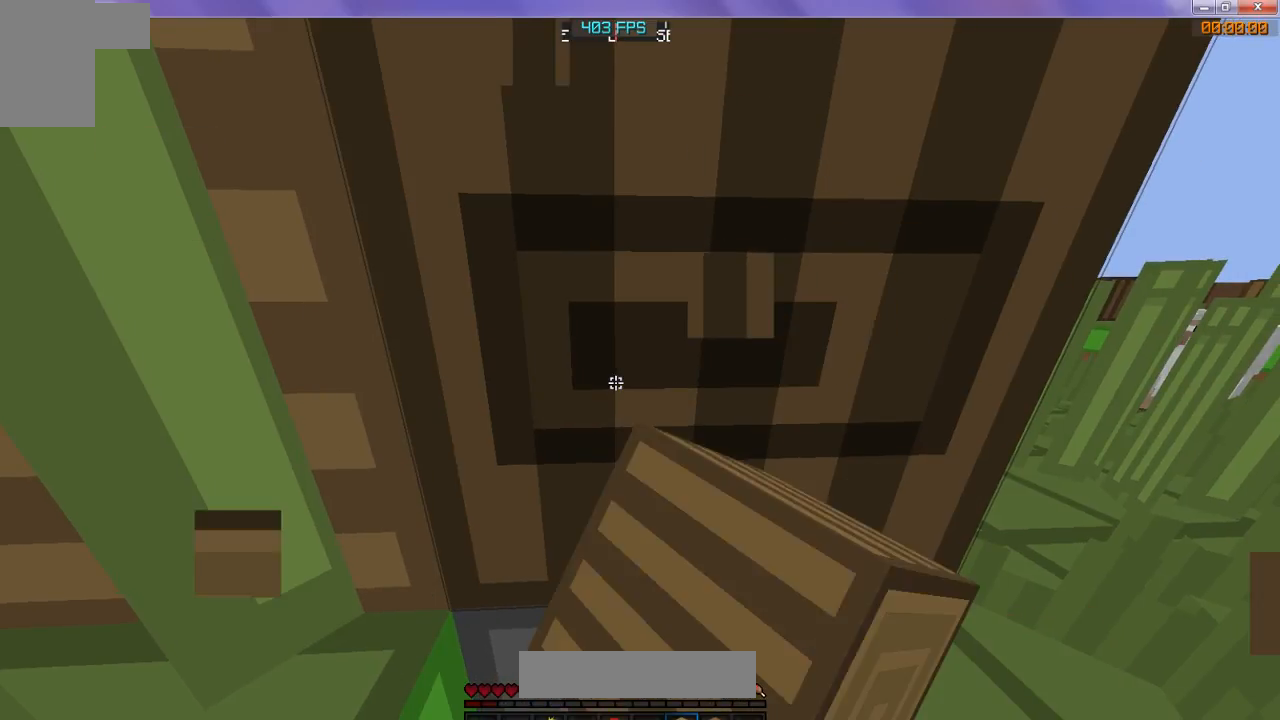
{"keys": [], "events": []}
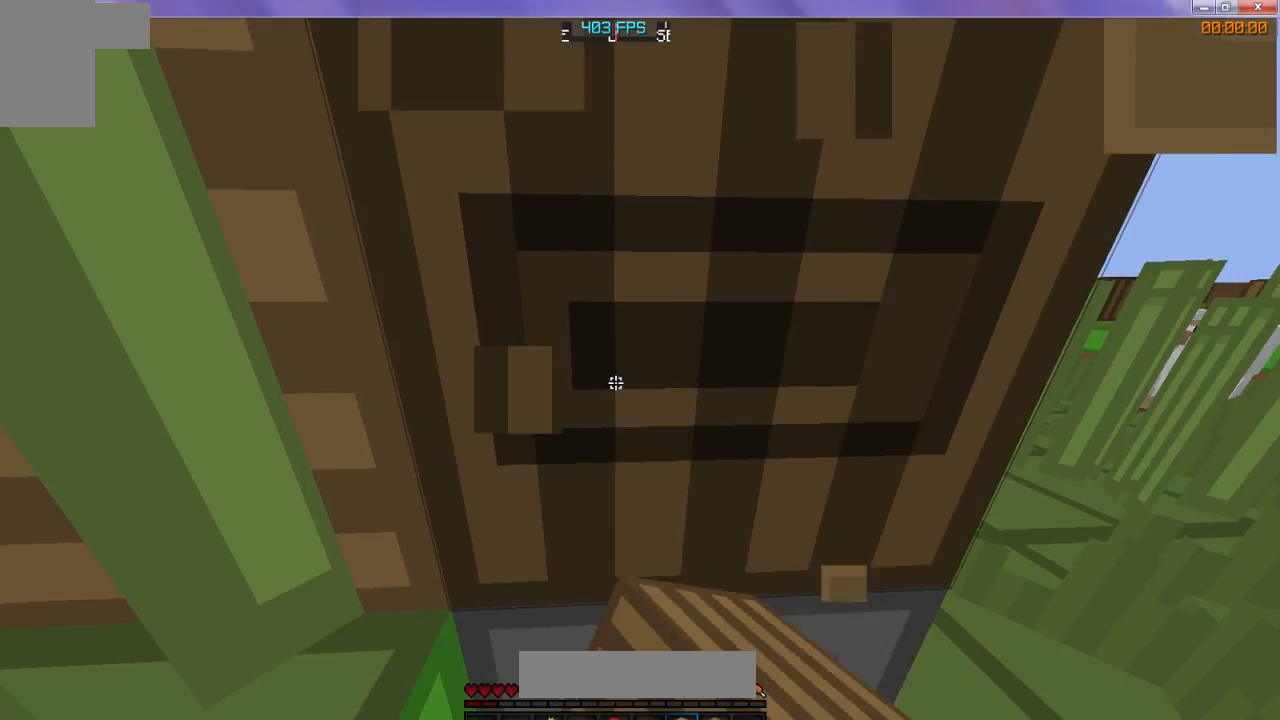
{"keys": [], "events": []}
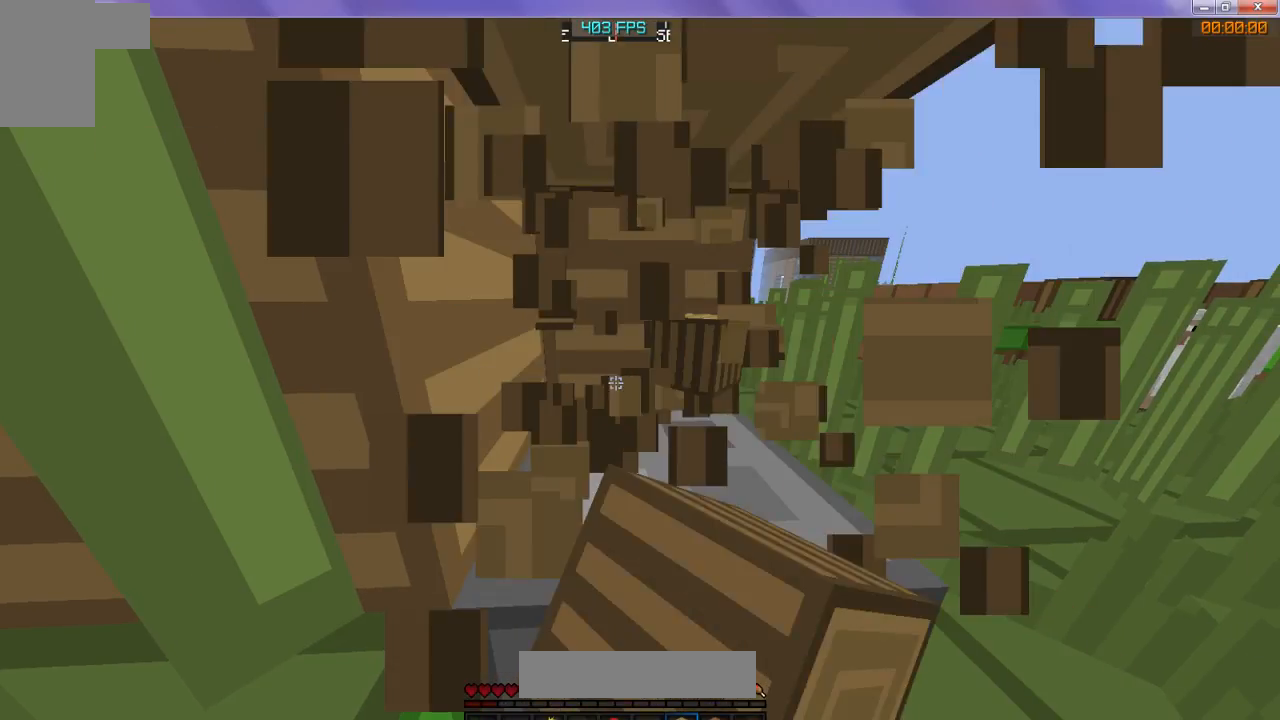
{"keys": ["w"], "events": [[400, "w", "down"]]}
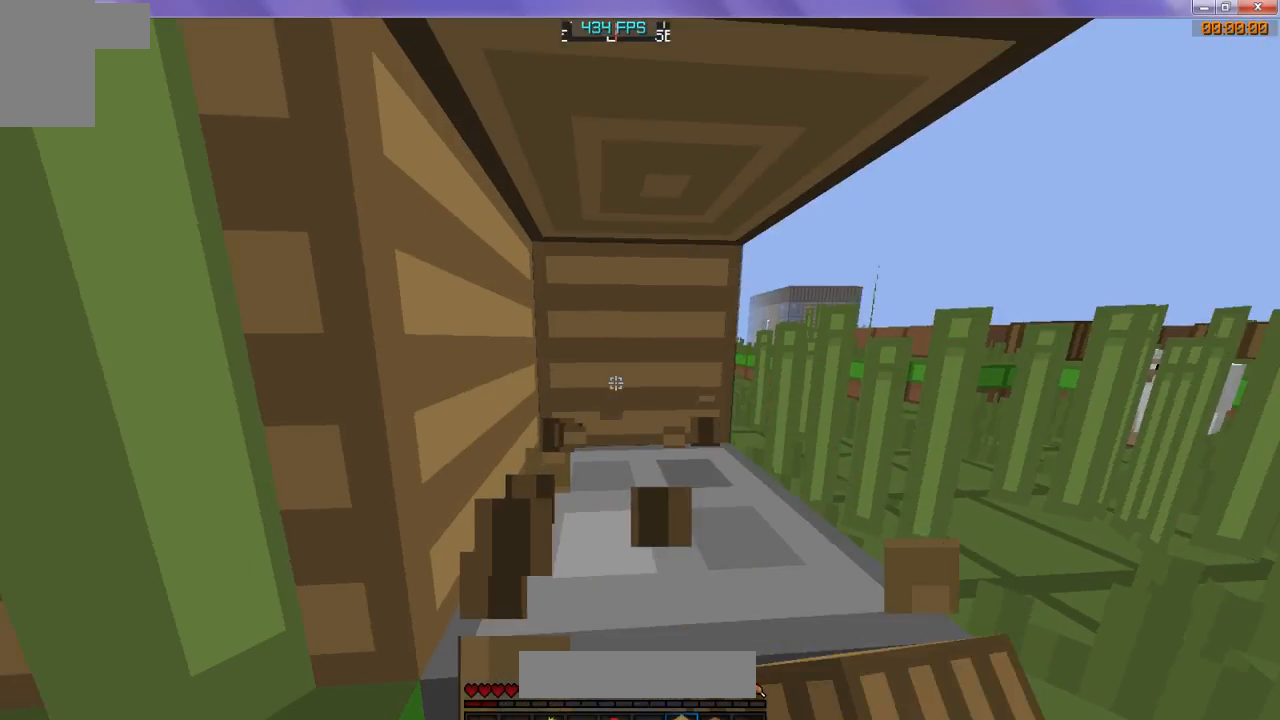
{"keys": ["w"], "events": []}
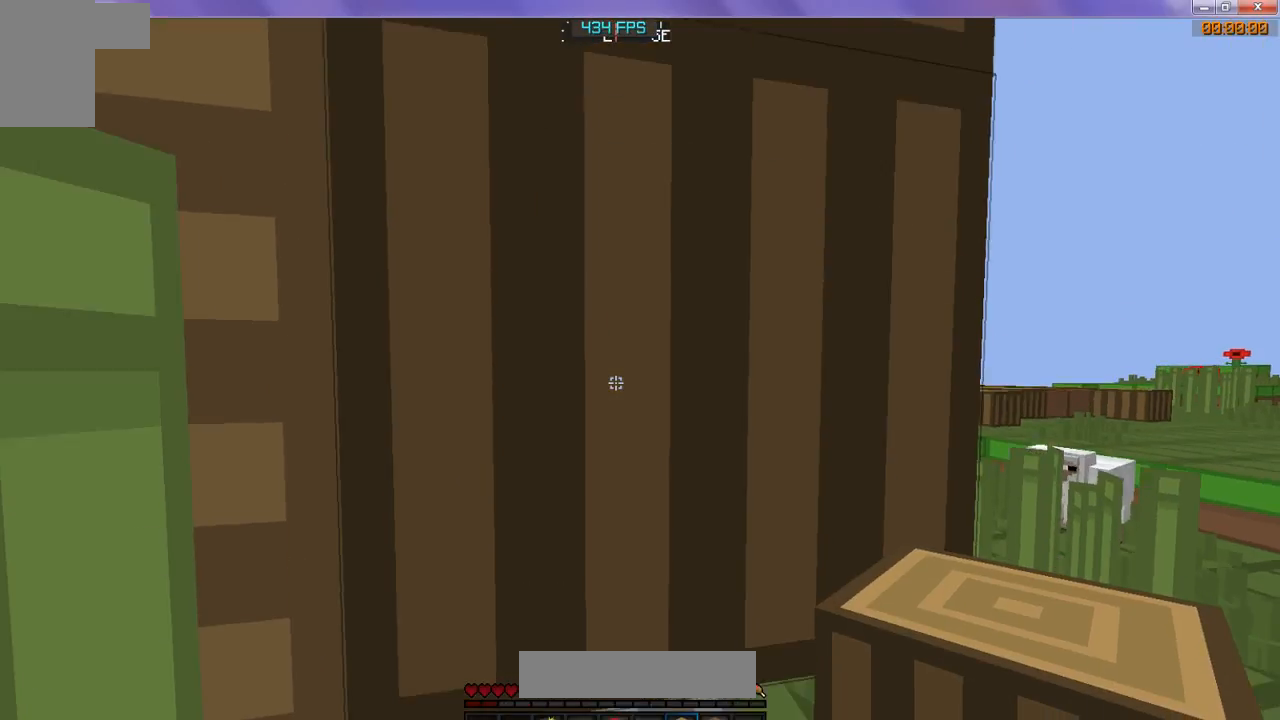
{"keys": [], "events": [[233, "w", "up"]]}